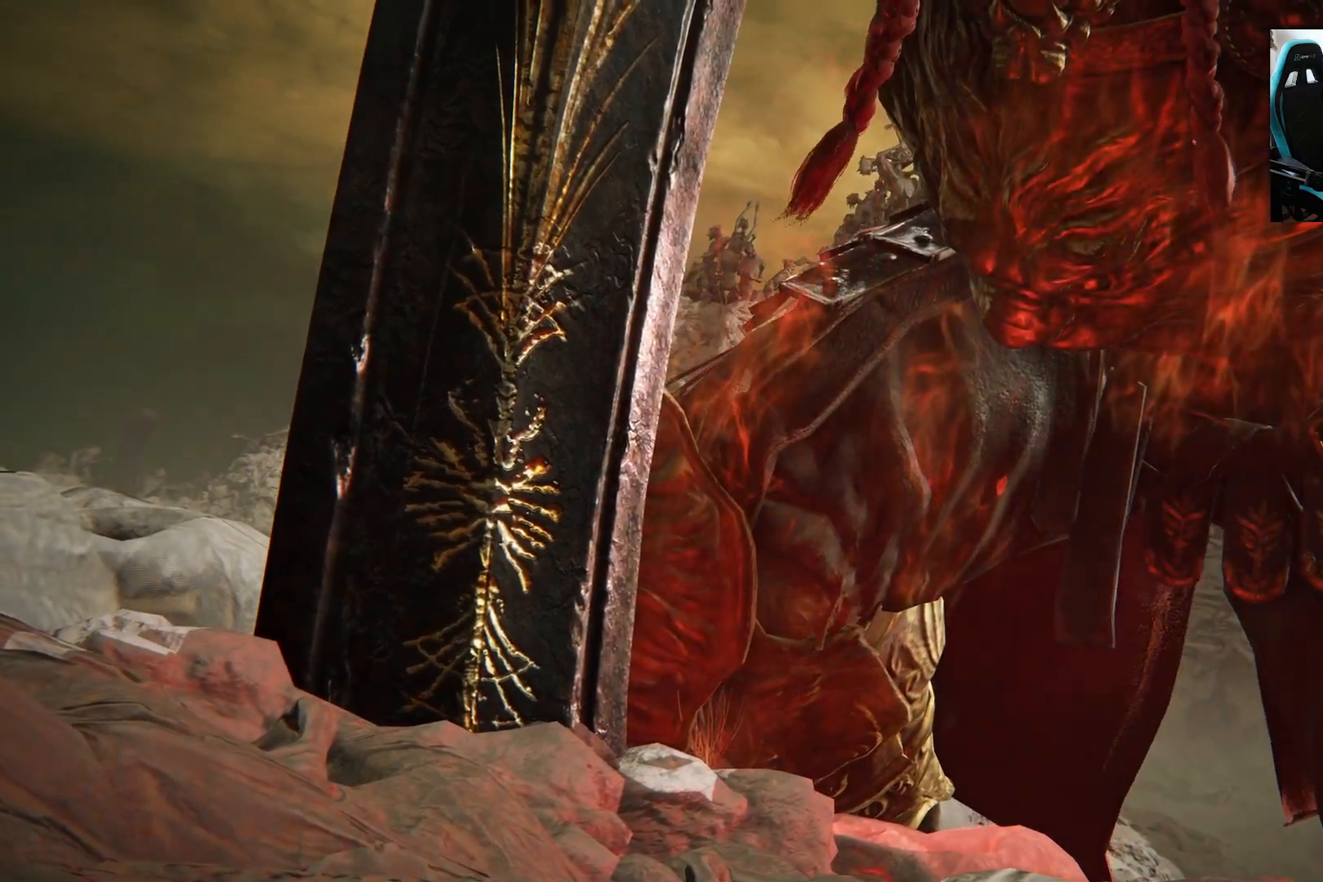
Gameplay with a controller (Xbox layout); each line is a JSON object with the inputs held at the frame after it. "events" lists button and stick changes between this image and that frame as [ms after this image, input, new state], when the widget could be followed in between.
{"buttons": [], "left_stick": "center", "right_stick": "center", "events": [[150, "START", "down"], [250, "START", "up"]]}
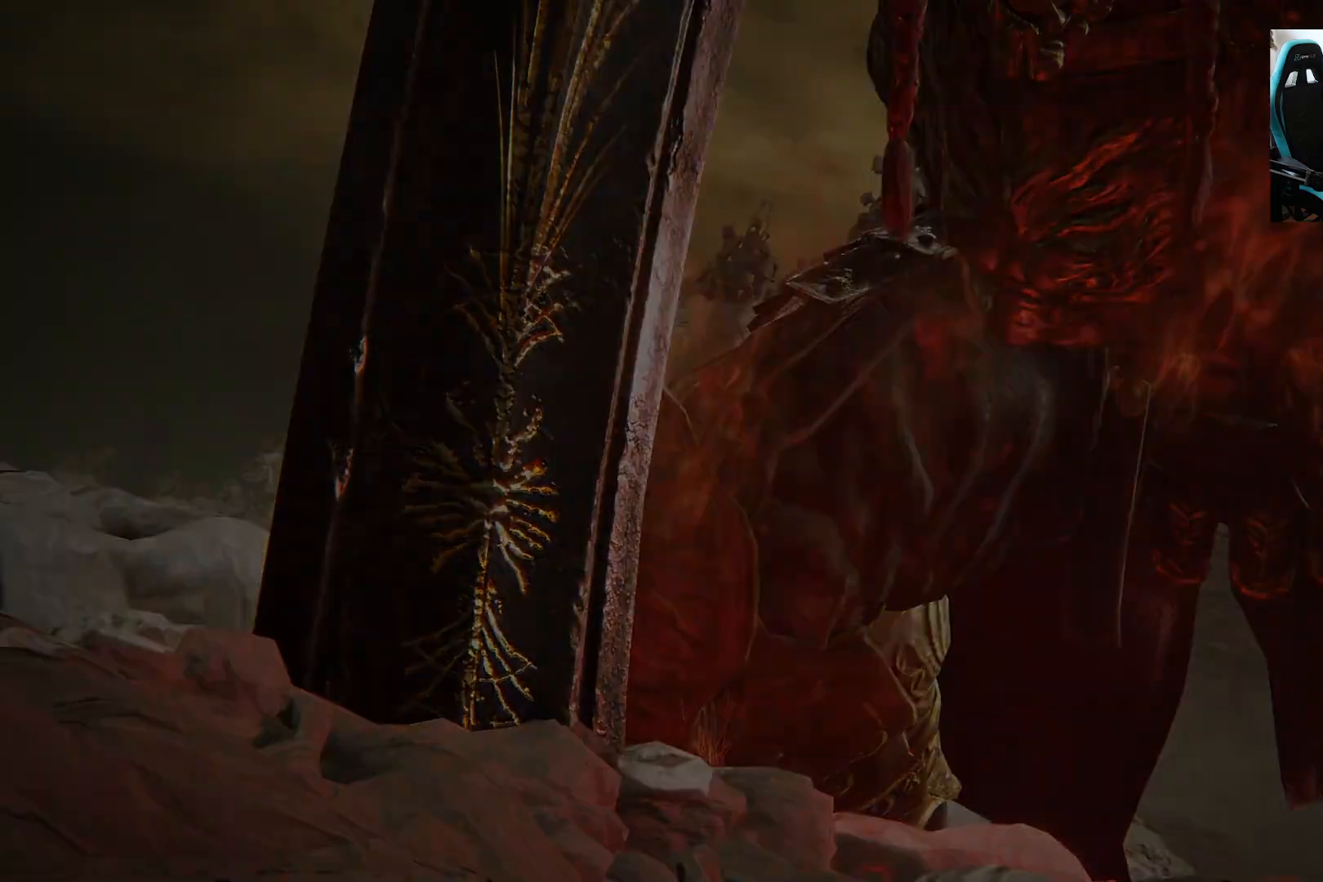
{"buttons": ["B"], "left_stick": "left", "right_stick": "center", "events": [[117, "left_stick", "left"], [183, "B", "down"]]}
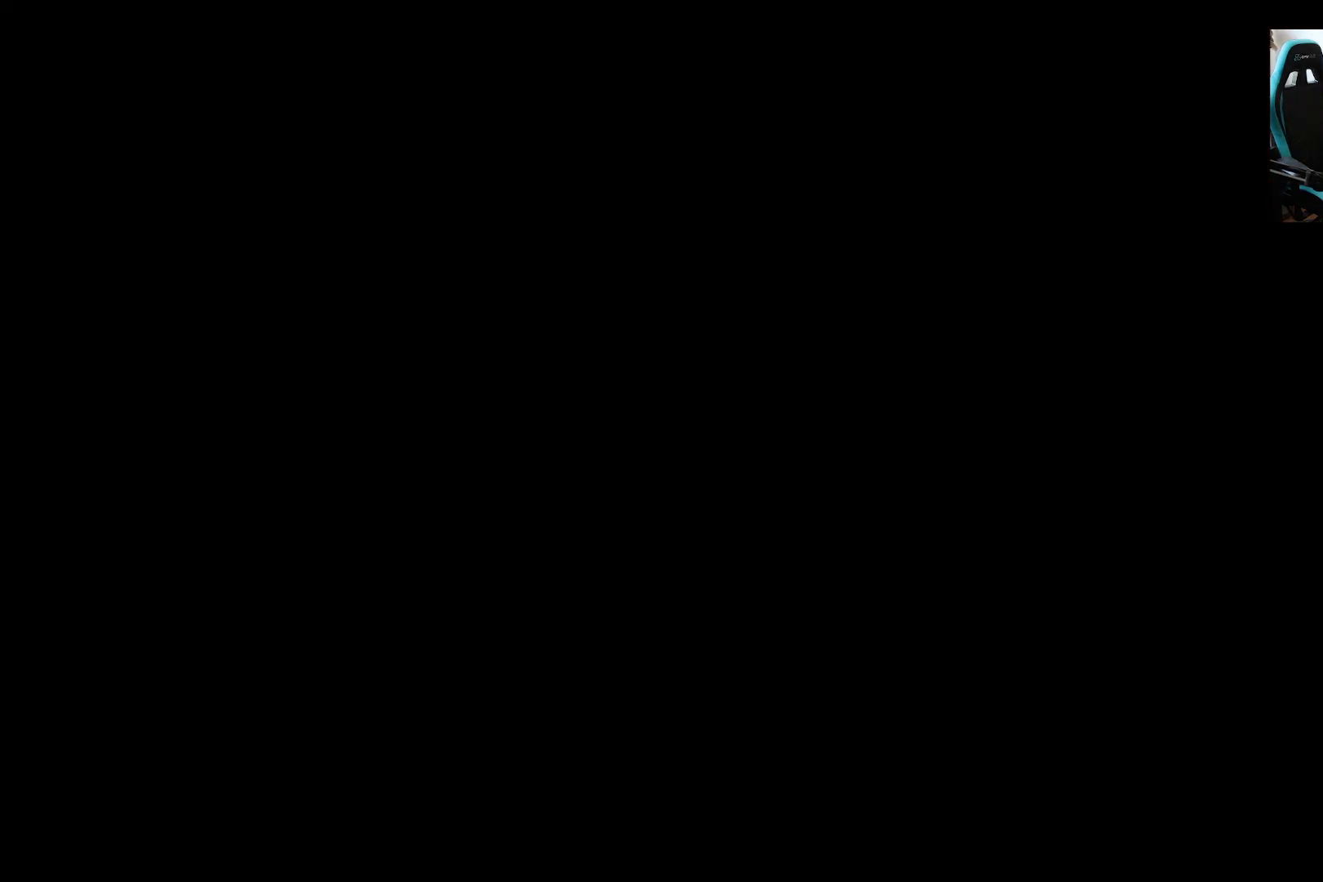
{"buttons": ["B"], "left_stick": "left", "right_stick": "center", "events": []}
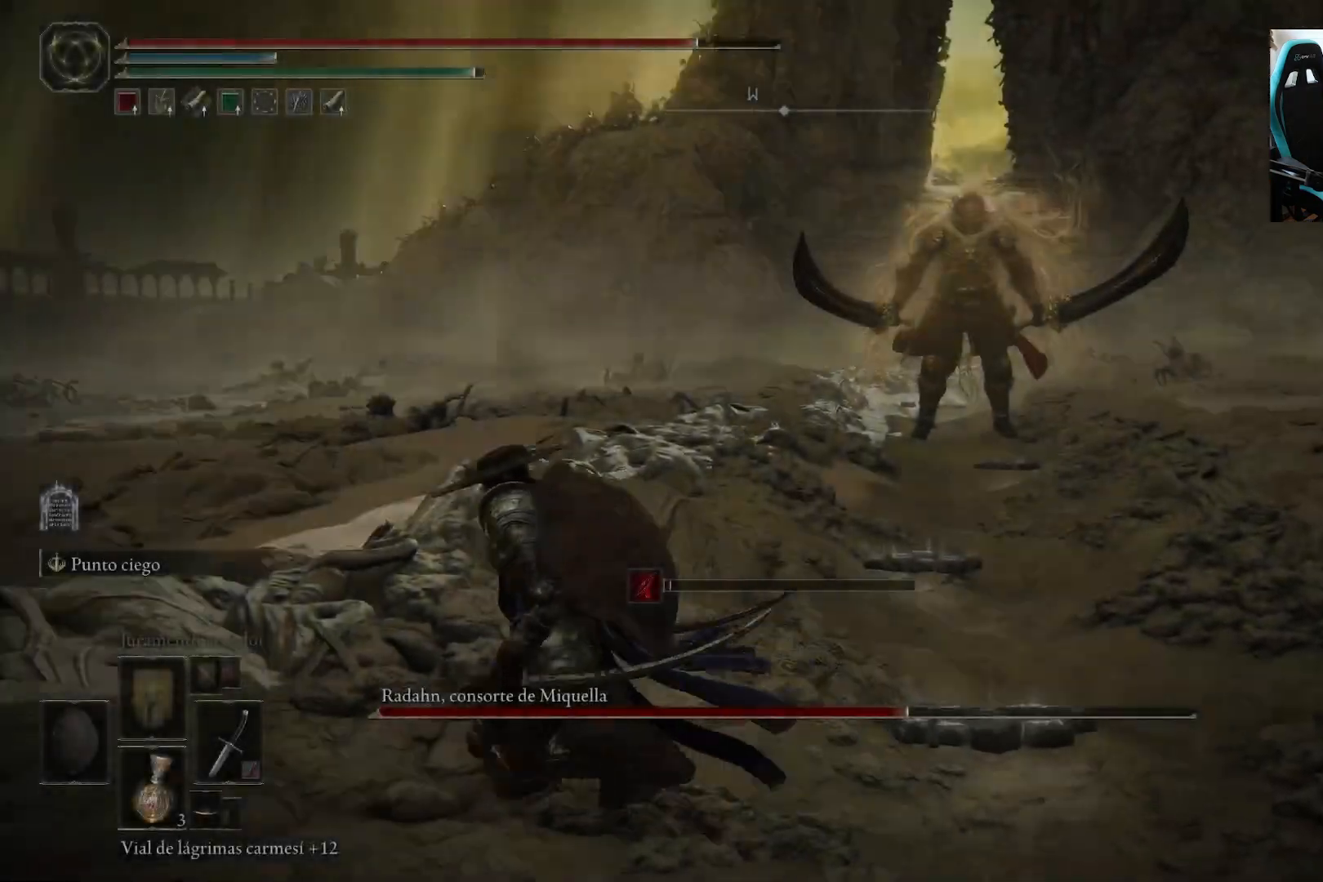
{"buttons": ["B"], "left_stick": "left", "right_stick": "center", "events": [[417, "R3", "down"], [483, "R3", "up"]]}
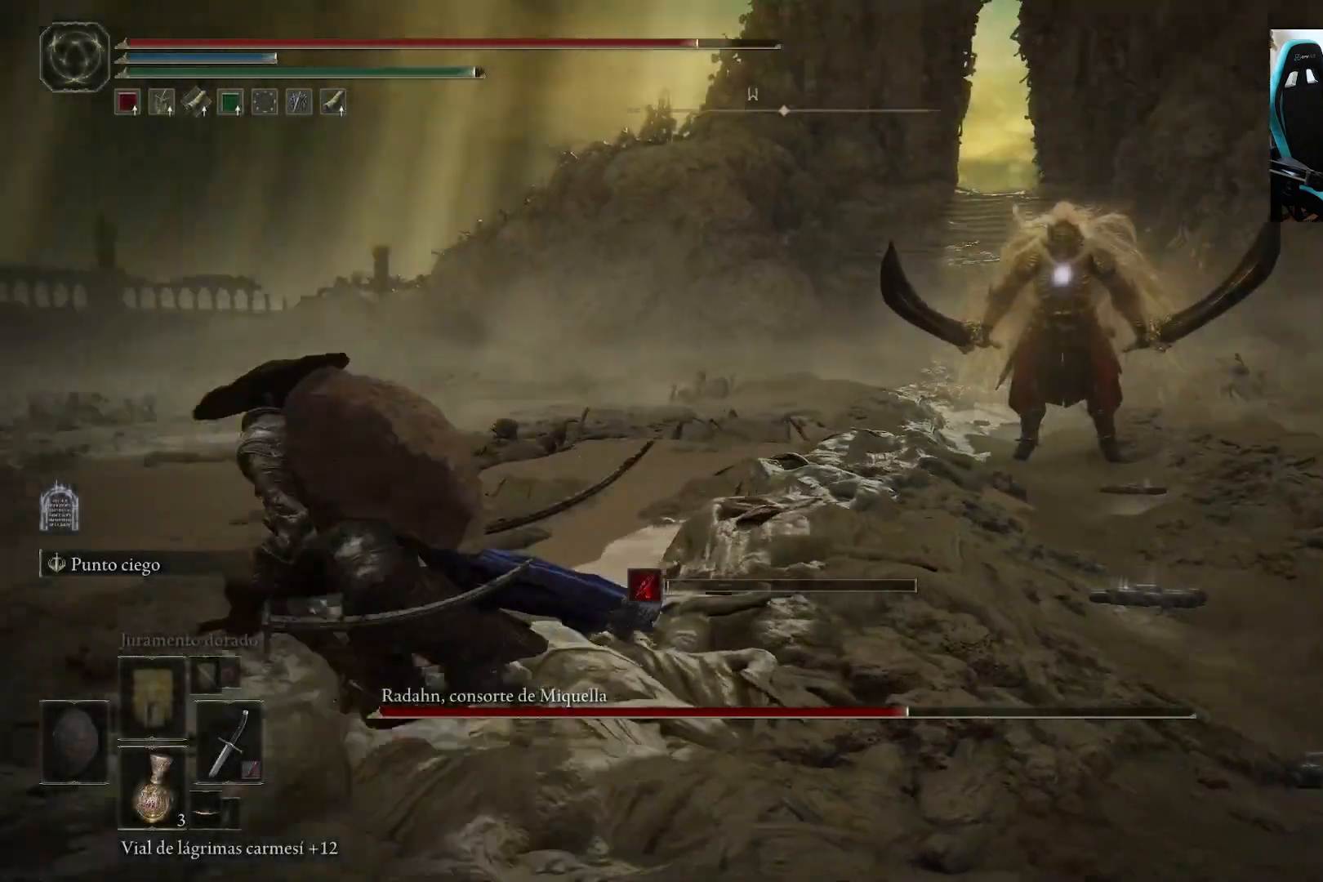
{"buttons": ["B"], "left_stick": "down-left", "right_stick": "center", "events": [[183, "left_stick", "down-left"]]}
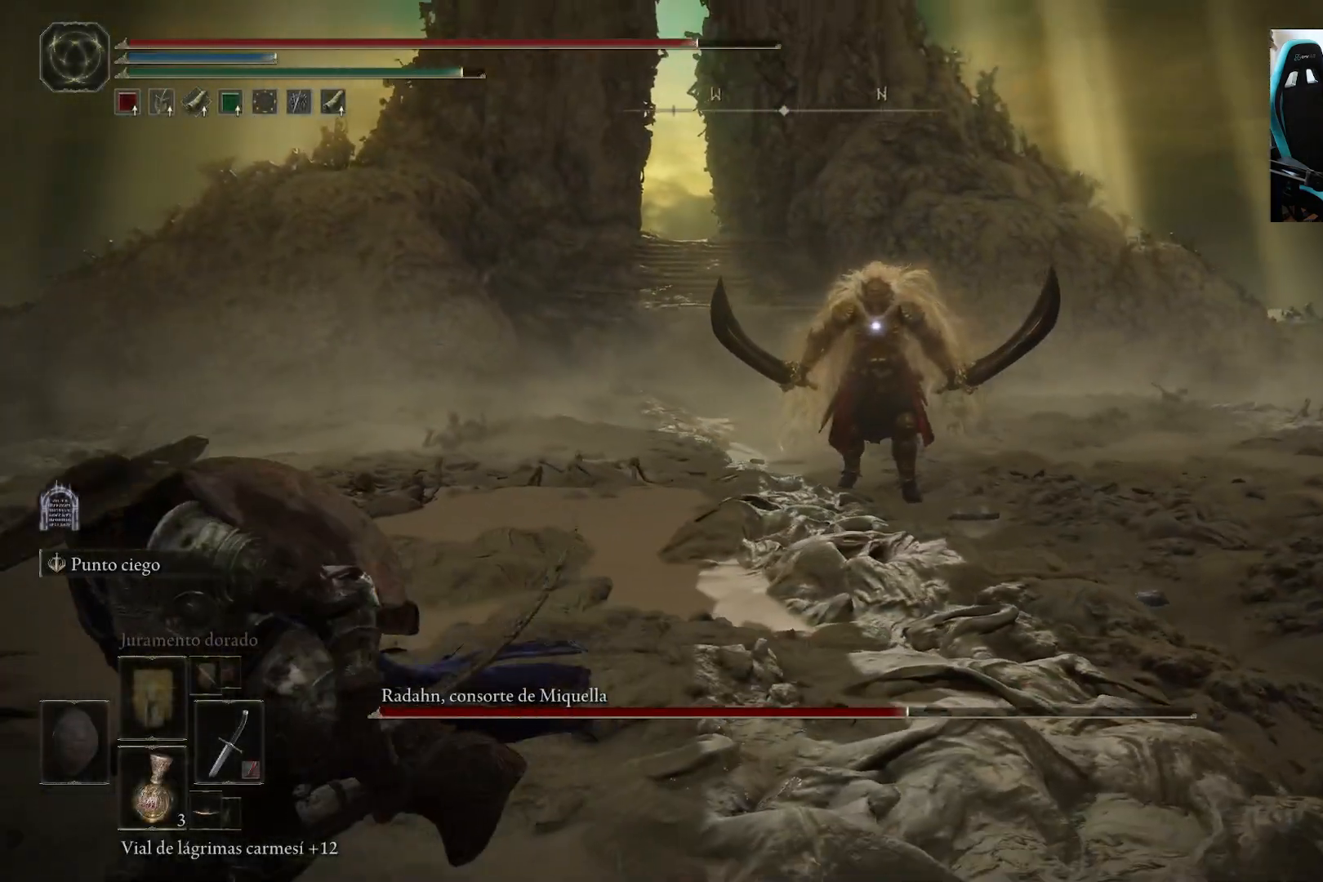
{"buttons": ["B"], "left_stick": "down-left", "right_stick": "center", "events": []}
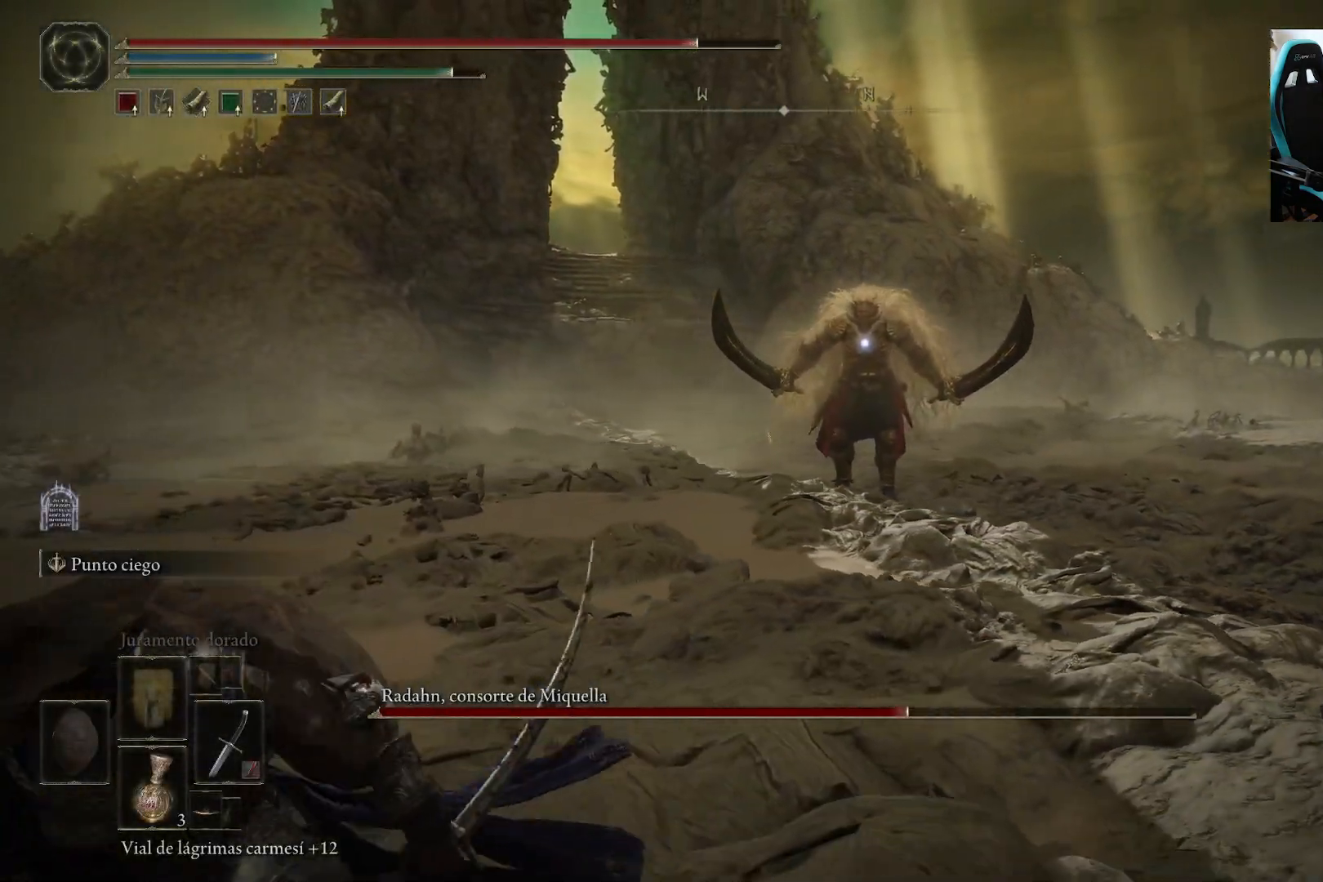
{"buttons": ["B"], "left_stick": "down", "right_stick": "center", "events": [[83, "left_stick", "down"]]}
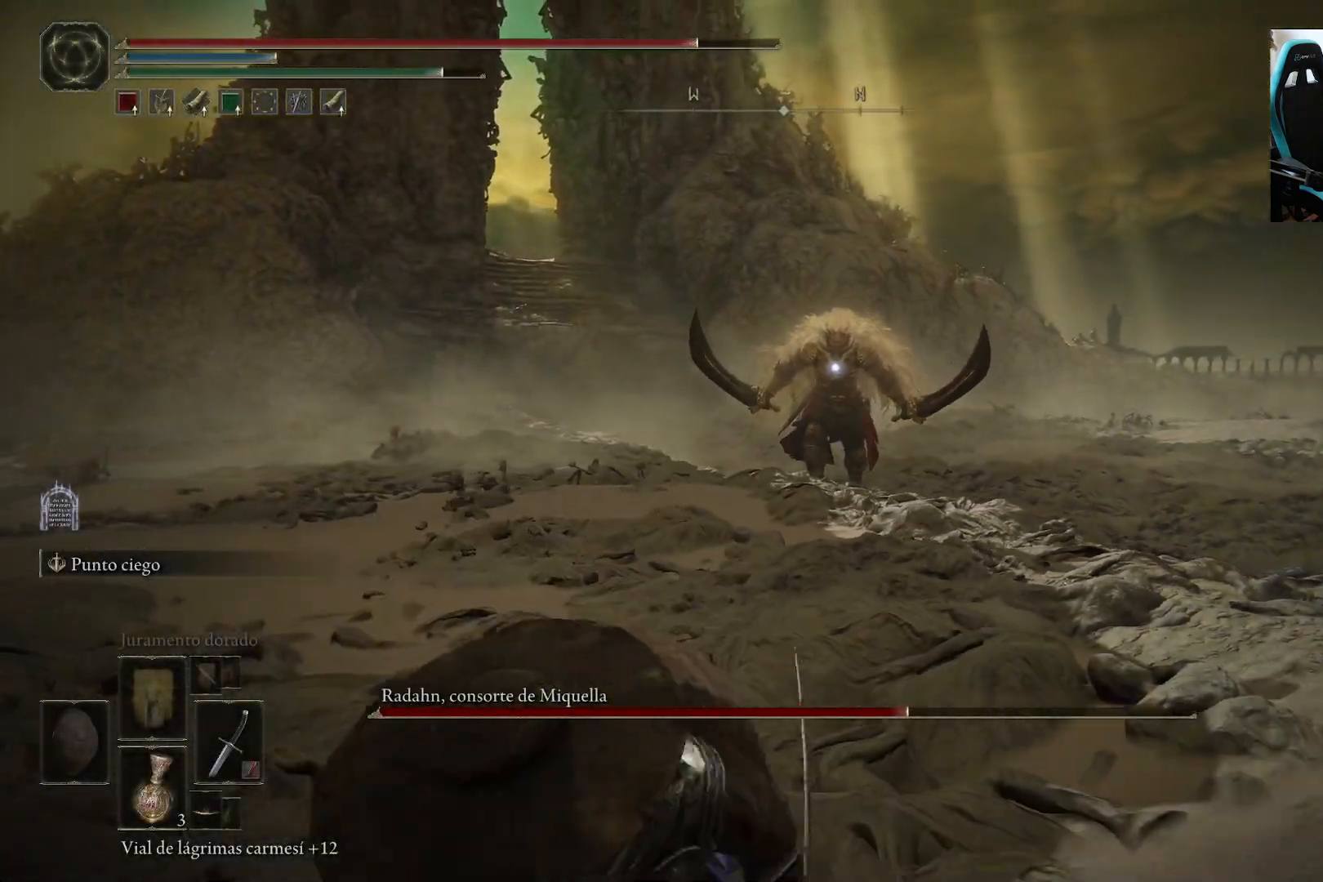
{"buttons": ["B"], "left_stick": "down", "right_stick": "center", "events": []}